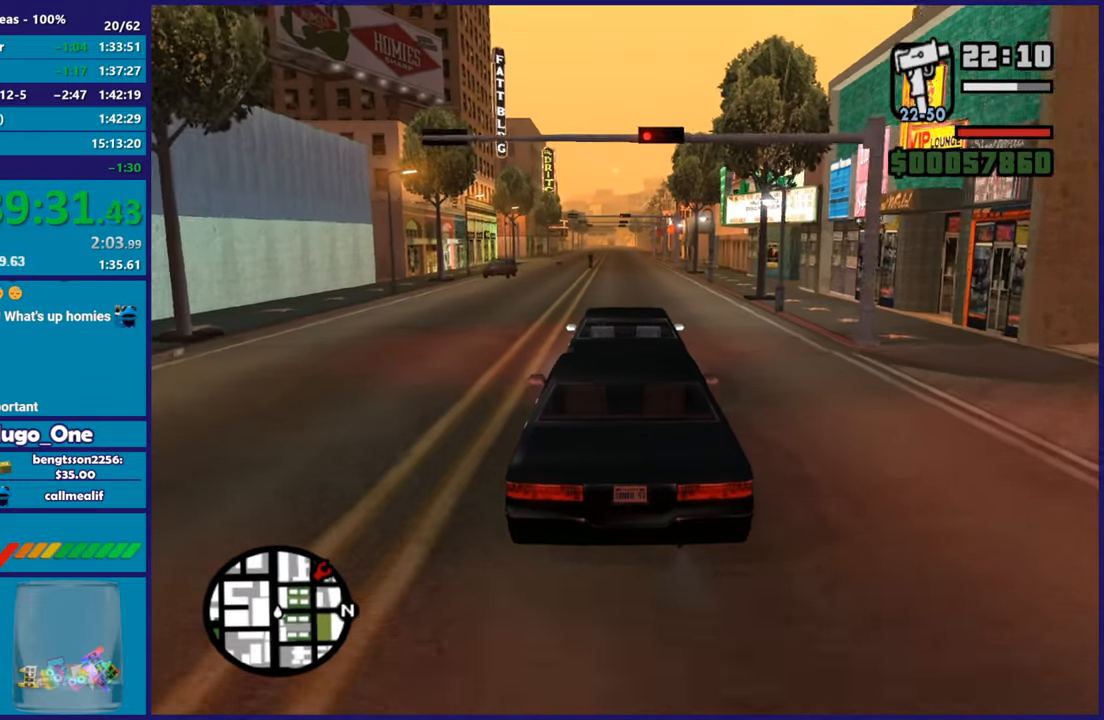
Gameplay with a controller (Xbox layout); each line is a JSON object with the inputs held at the frame after it. "button_events" lists button changes between this image and that frame as [ms after this image, input, new state], when the widget could be followed in between (sticks are given only as held states). This document gives stick clicks only as held states, not as events.
{"buttons": ["R2"], "left_stick": "center", "right_stick": "down", "button_events": []}
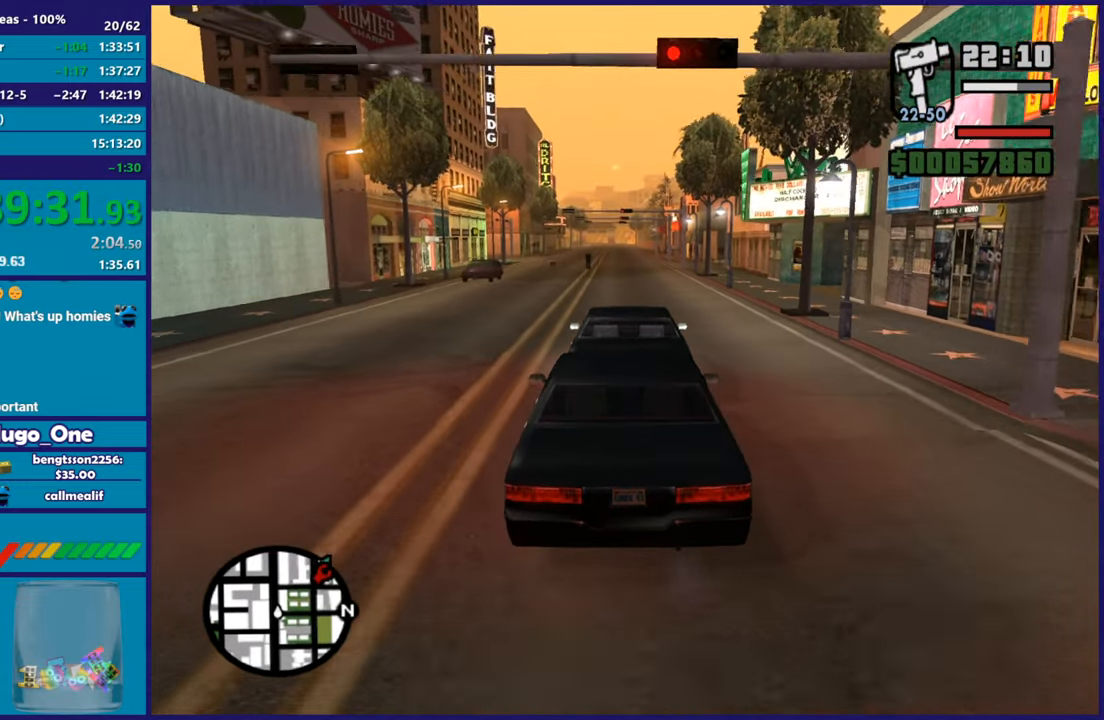
{"buttons": ["R2"], "left_stick": "center", "right_stick": "down", "button_events": []}
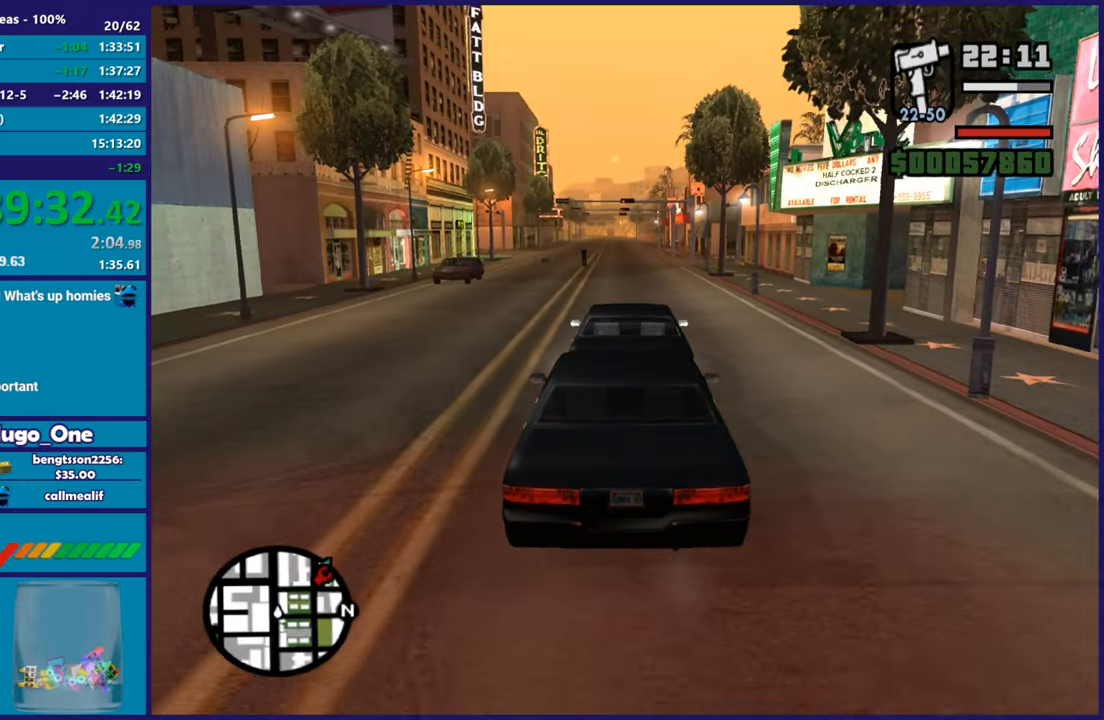
{"buttons": ["R2"], "left_stick": "center", "right_stick": "center", "button_events": []}
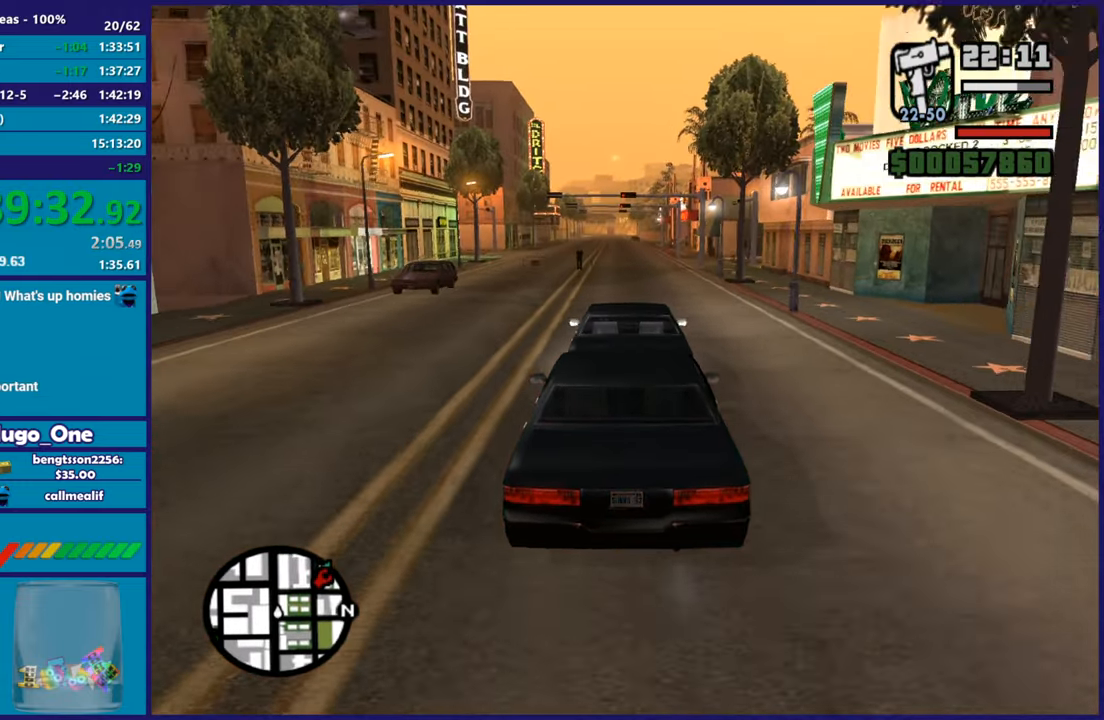
{"buttons": ["R2"], "left_stick": "center", "right_stick": "center", "button_events": []}
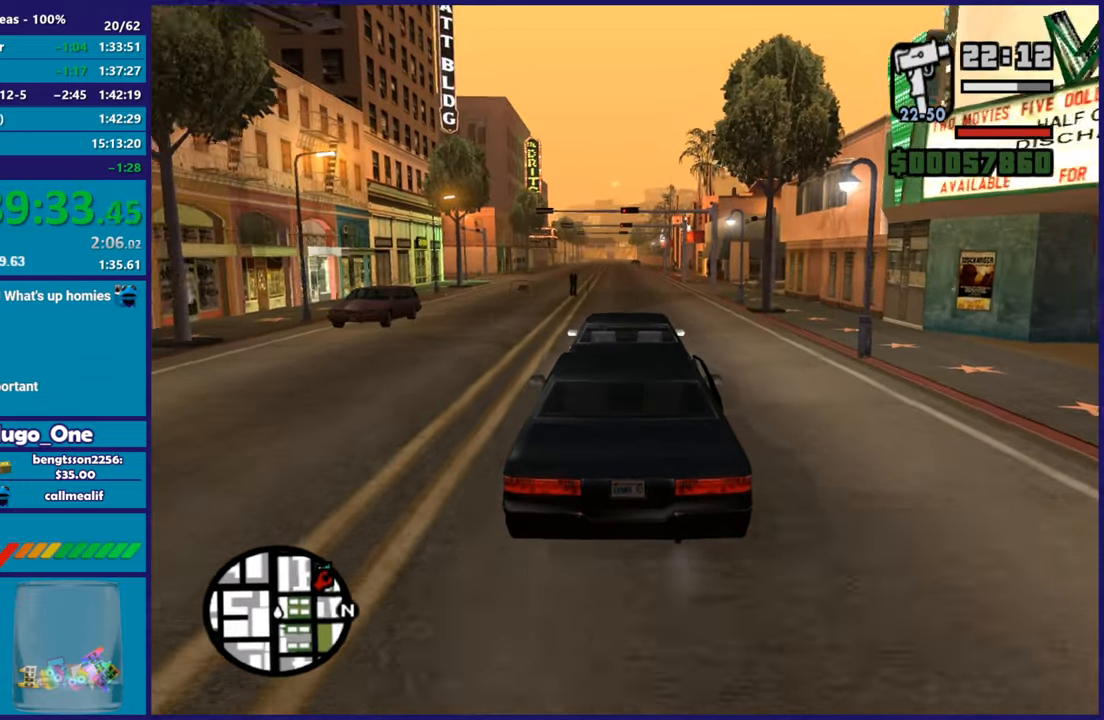
{"buttons": ["R2"], "left_stick": "center", "right_stick": "down", "button_events": []}
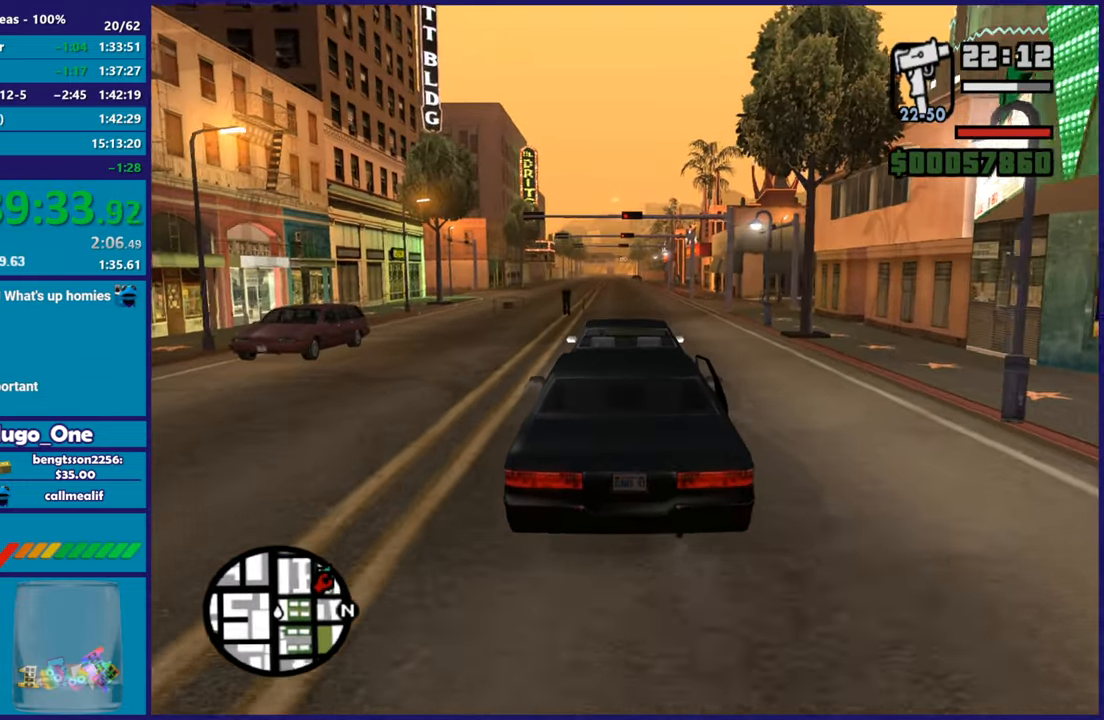
{"buttons": ["R2"], "left_stick": "center", "right_stick": "center", "button_events": []}
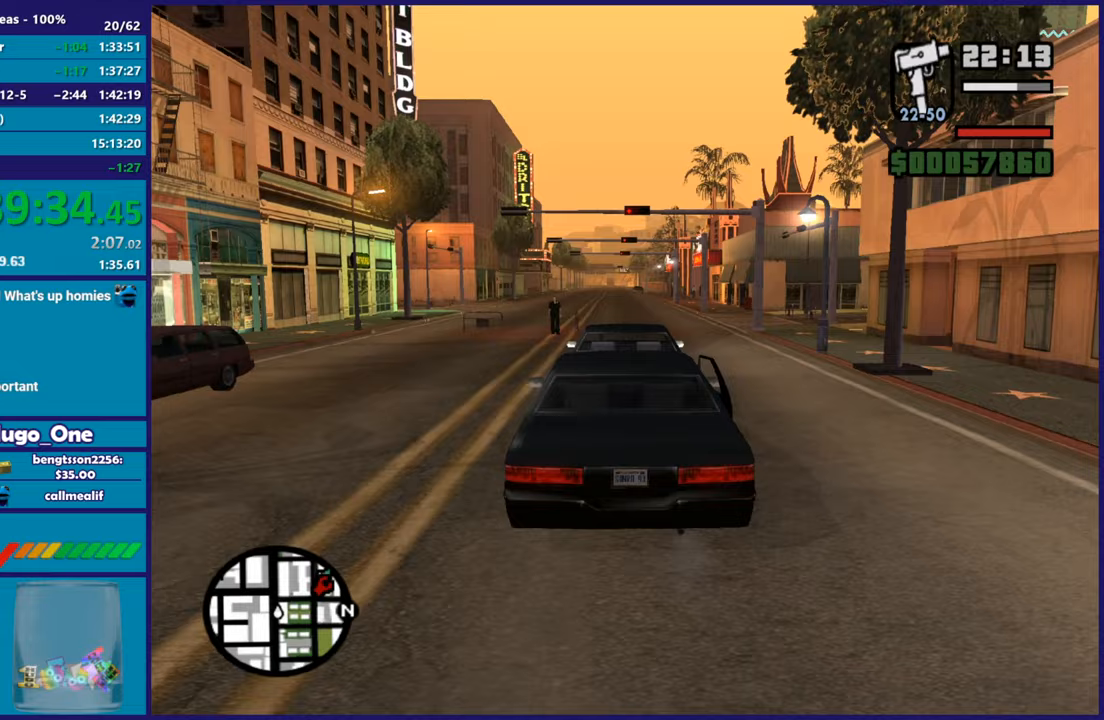
{"buttons": ["R2"], "left_stick": "center", "right_stick": "center", "button_events": []}
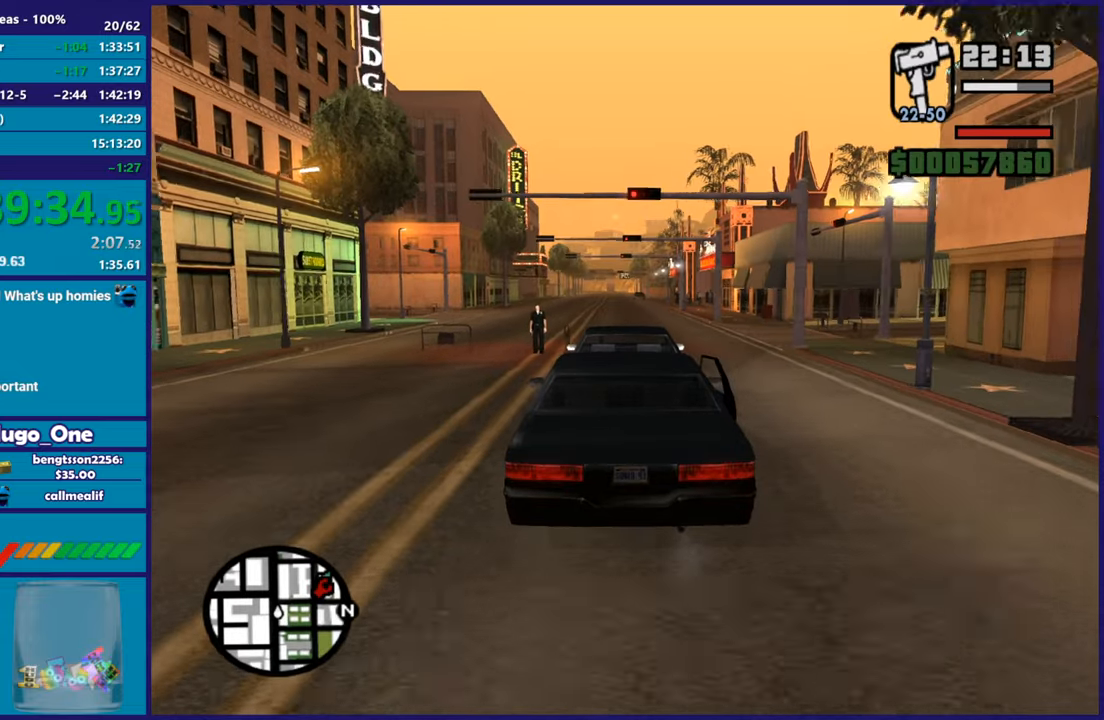
{"buttons": ["R2"], "left_stick": "center", "right_stick": "down", "button_events": []}
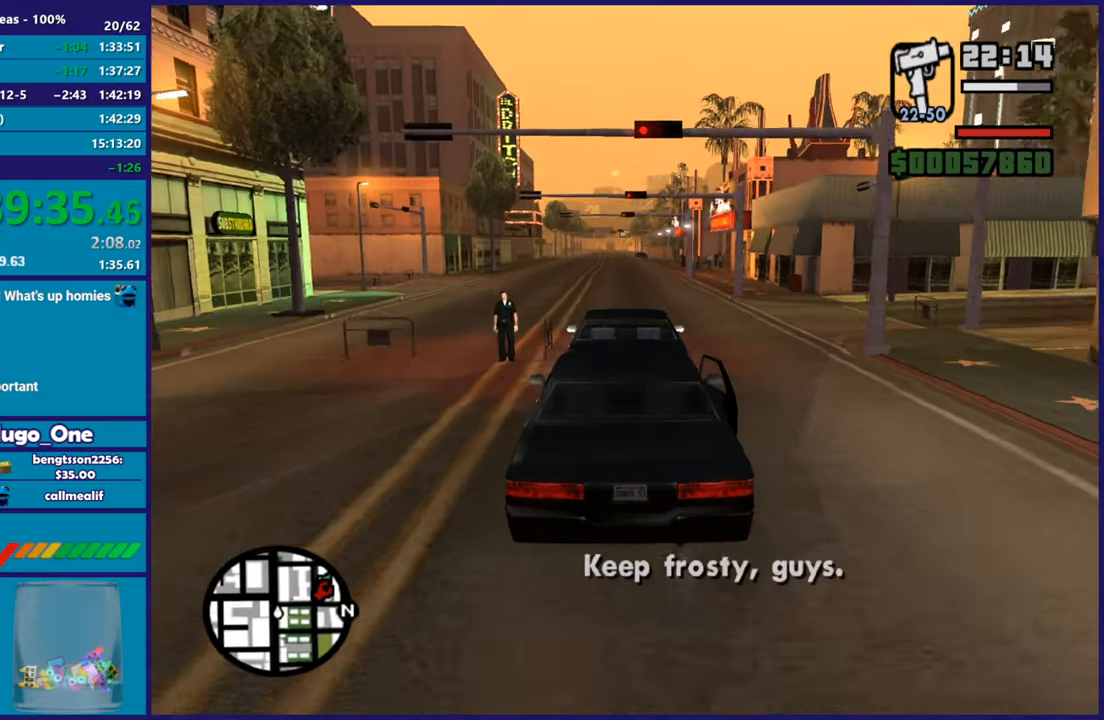
{"buttons": ["R2"], "left_stick": "center", "right_stick": "down", "button_events": []}
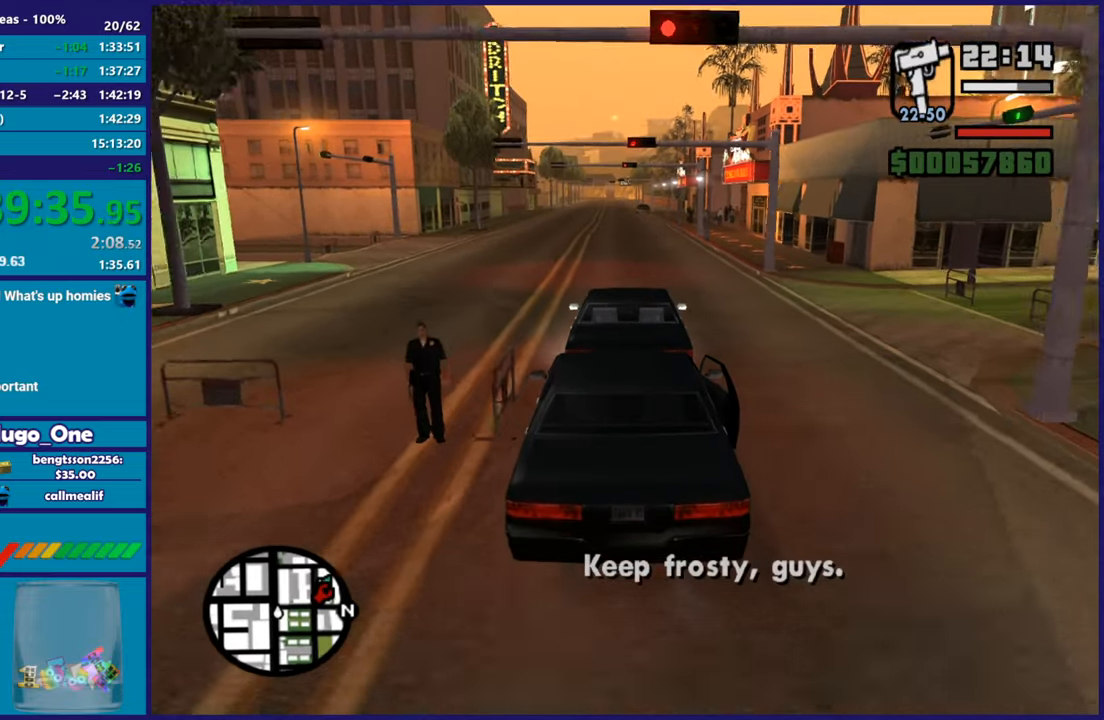
{"buttons": ["R2"], "left_stick": "center", "right_stick": "down", "button_events": []}
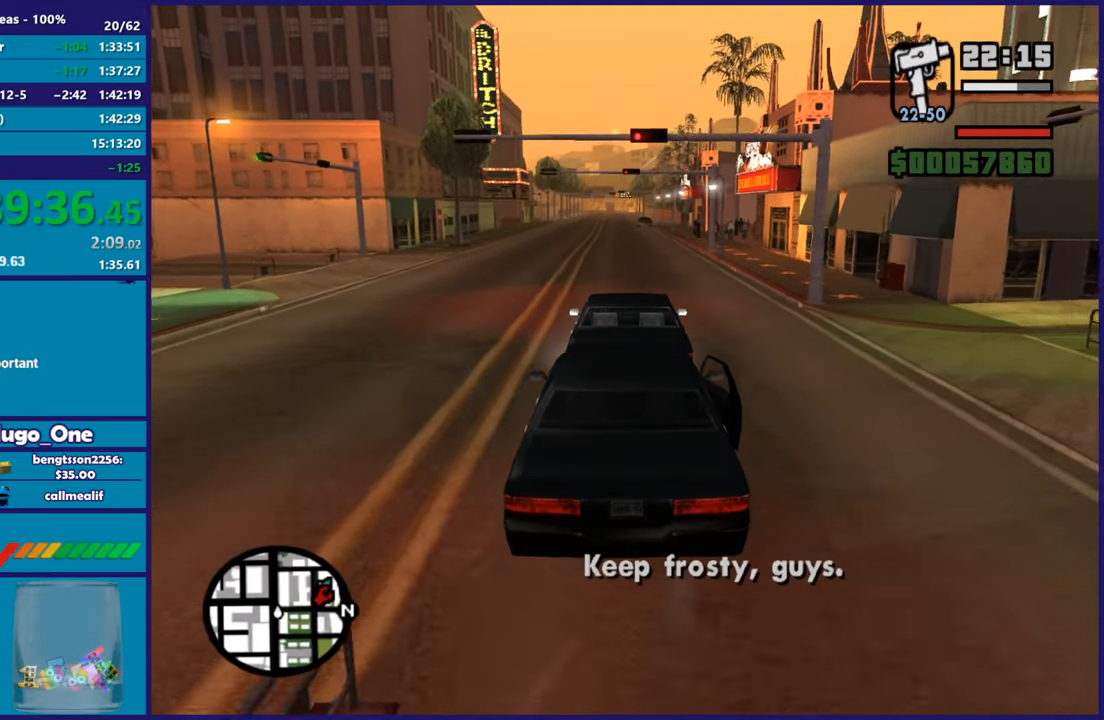
{"buttons": ["R2"], "left_stick": "center", "right_stick": "center", "button_events": []}